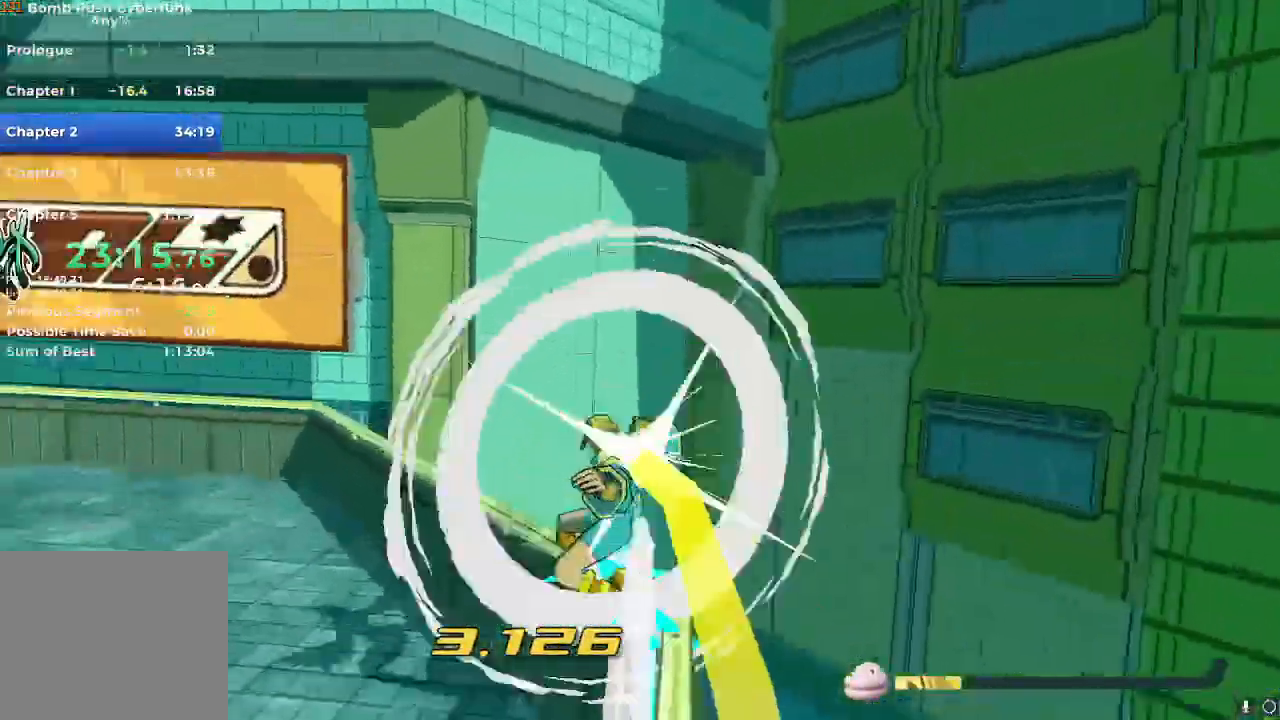
Gameplay with a controller (Nintendo layout); each line is a JSON object with the inputs held at the frame after it. "events" lists button and stick changes between this image and that frame as [ms after this image, input, new state], when the widget could be followed in between. Not read: L3 R3.
{"buttons": [], "left_stick": "up", "right_stick": "center", "events": [[183, "right_stick", "center"], [350, "right_stick", "left"], [467, "left_stick", "up"], [500, "right_stick", "center"]]}
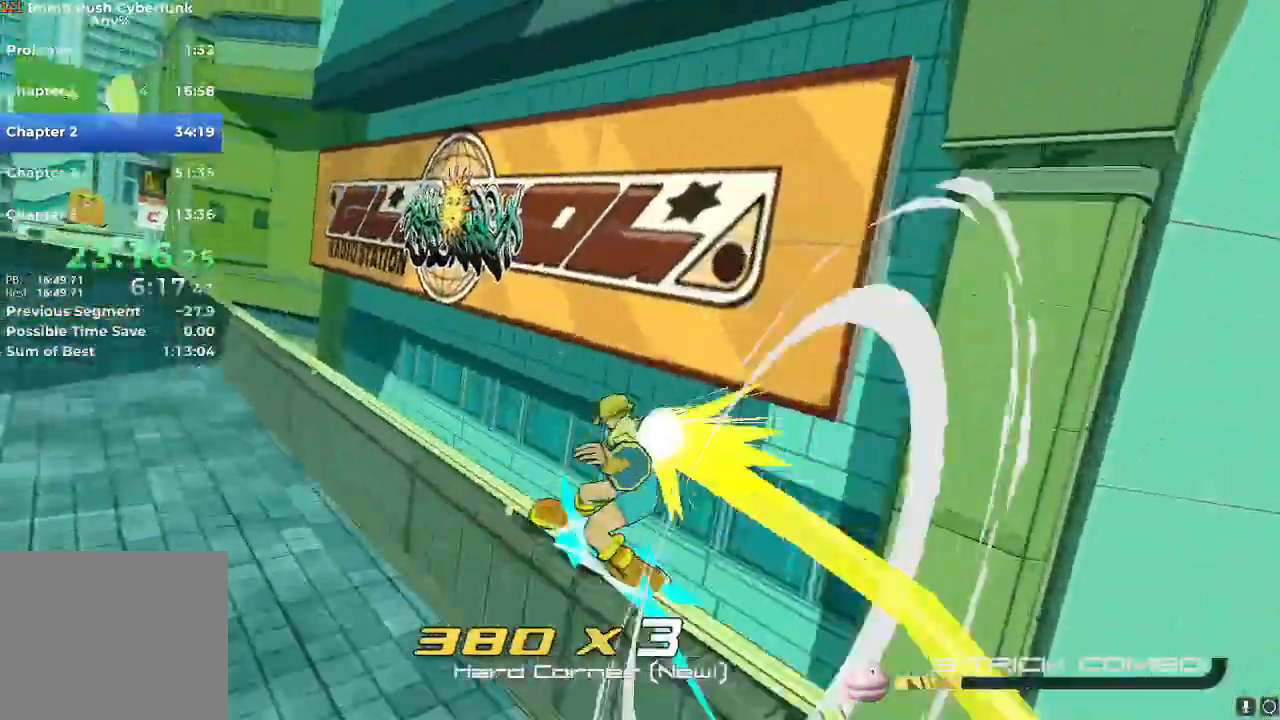
{"buttons": [], "left_stick": "up-right", "right_stick": "center", "events": [[200, "A", "down"], [250, "left_stick", "up-right"], [267, "A", "up"]]}
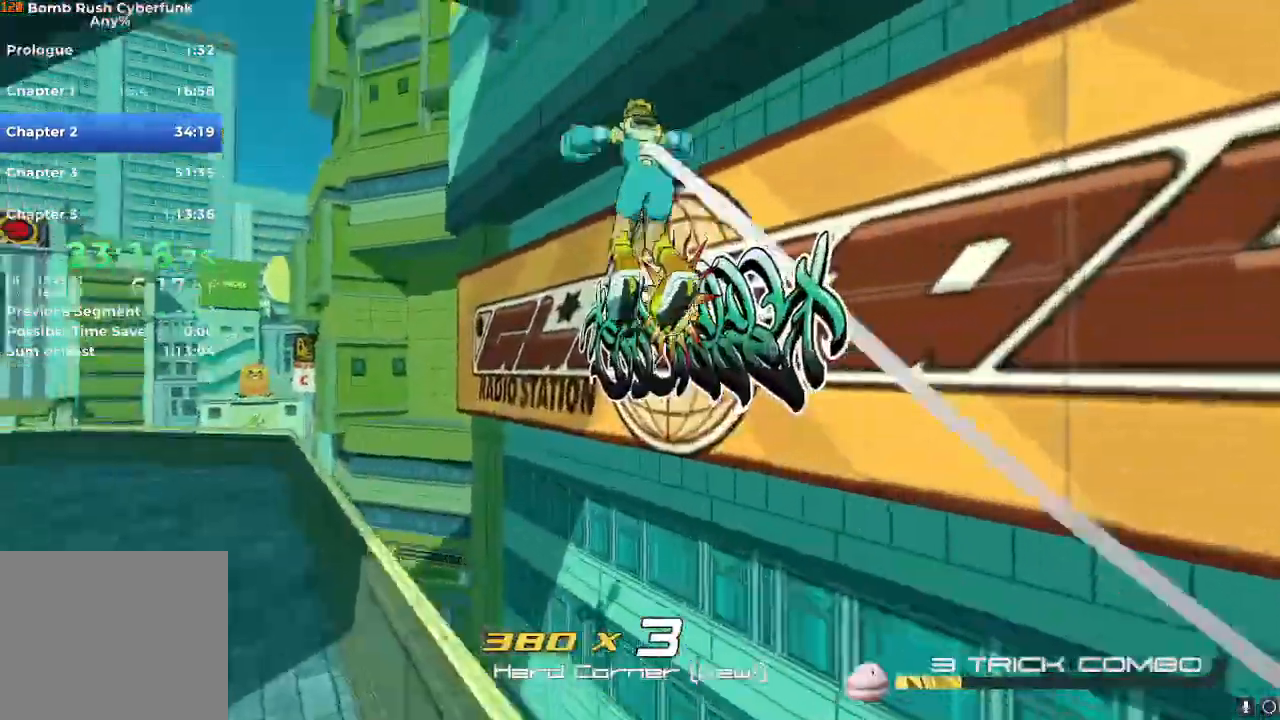
{"buttons": [], "left_stick": "center", "right_stick": "right"}
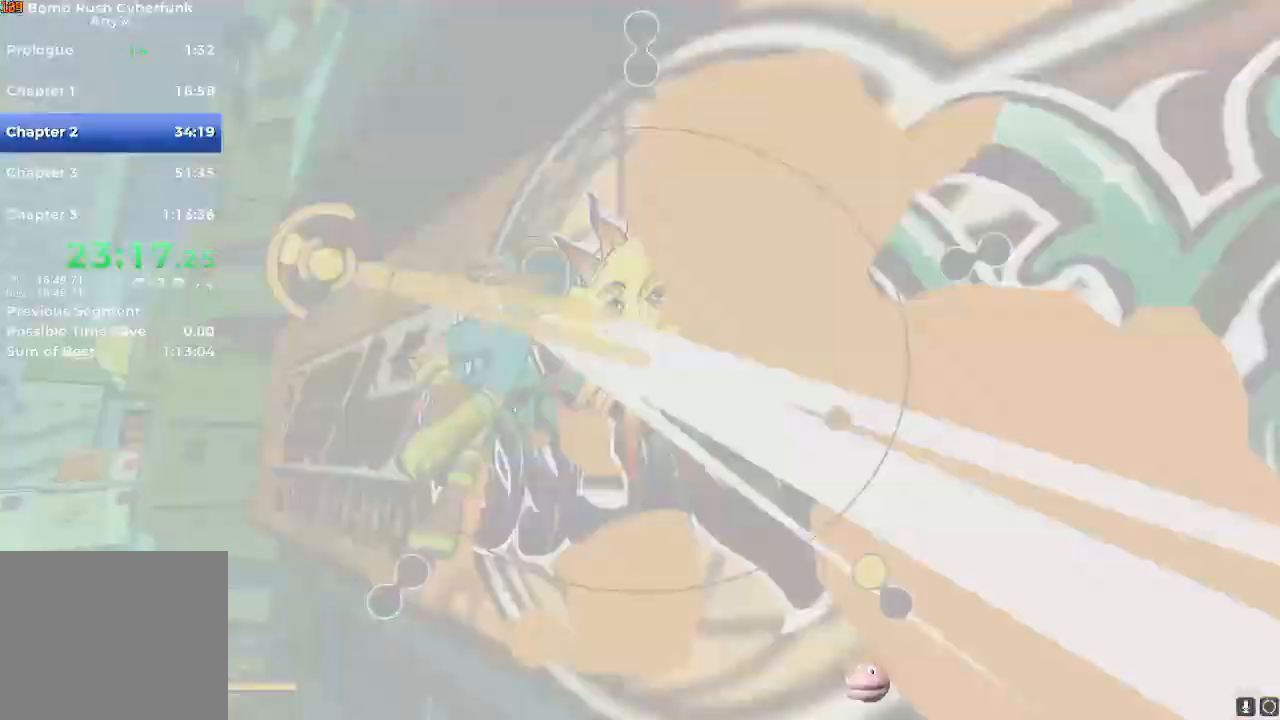
{"buttons": ["Y"], "left_stick": "center", "right_stick": "up-right"}
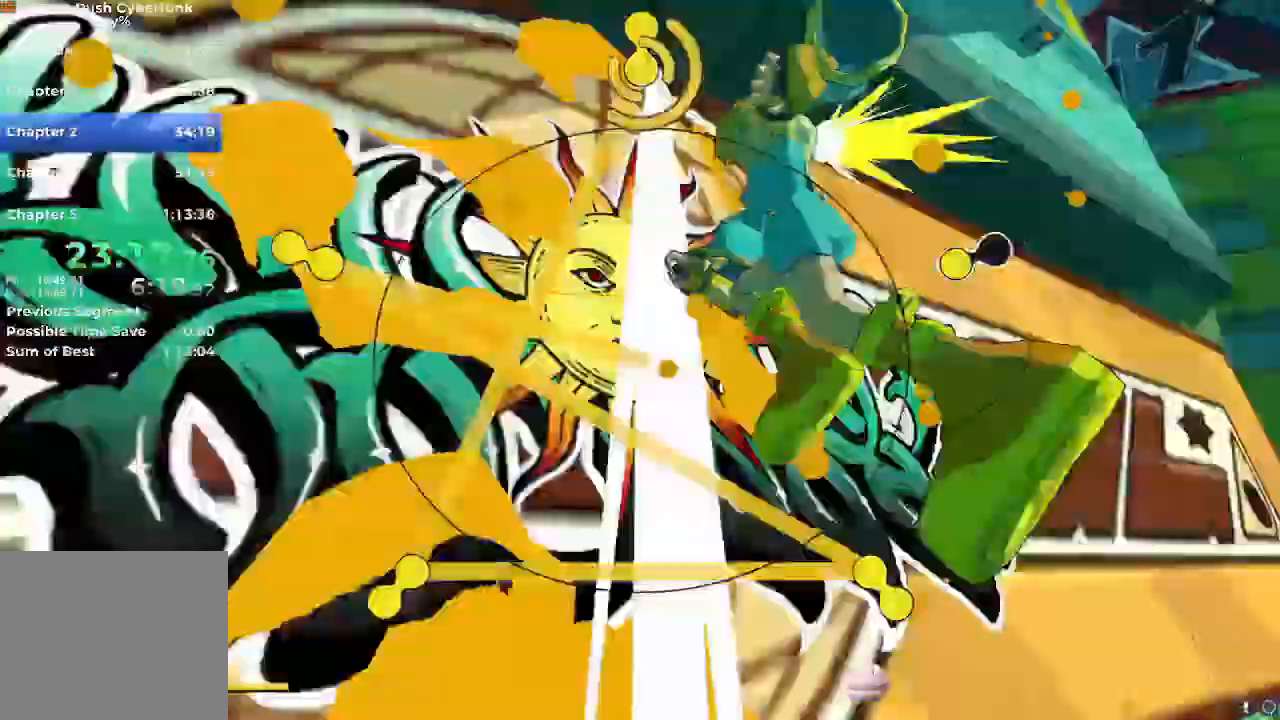
{"buttons": [], "left_stick": "center", "right_stick": "down-left"}
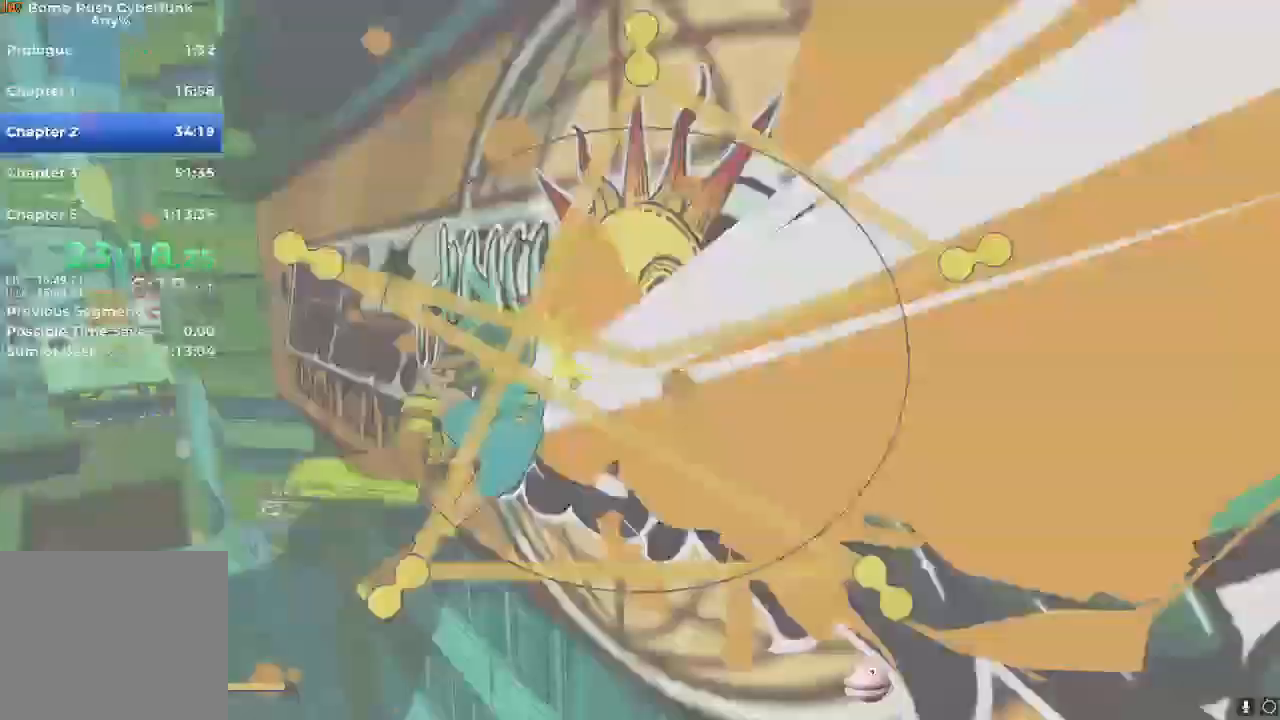
{"buttons": [], "left_stick": "up-right", "right_stick": "center", "events": [[50, "right_stick", "center"], [217, "left_stick", "up-right"]]}
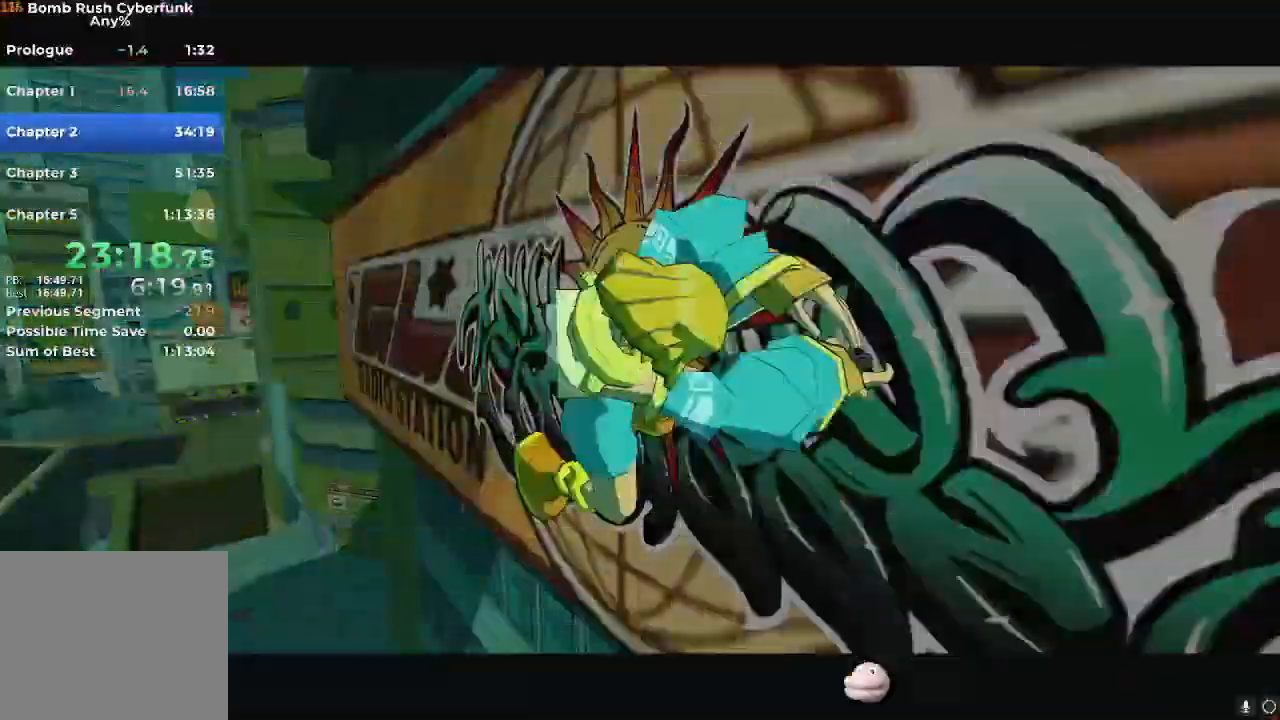
{"buttons": [], "left_stick": "up-right", "right_stick": "center", "events": []}
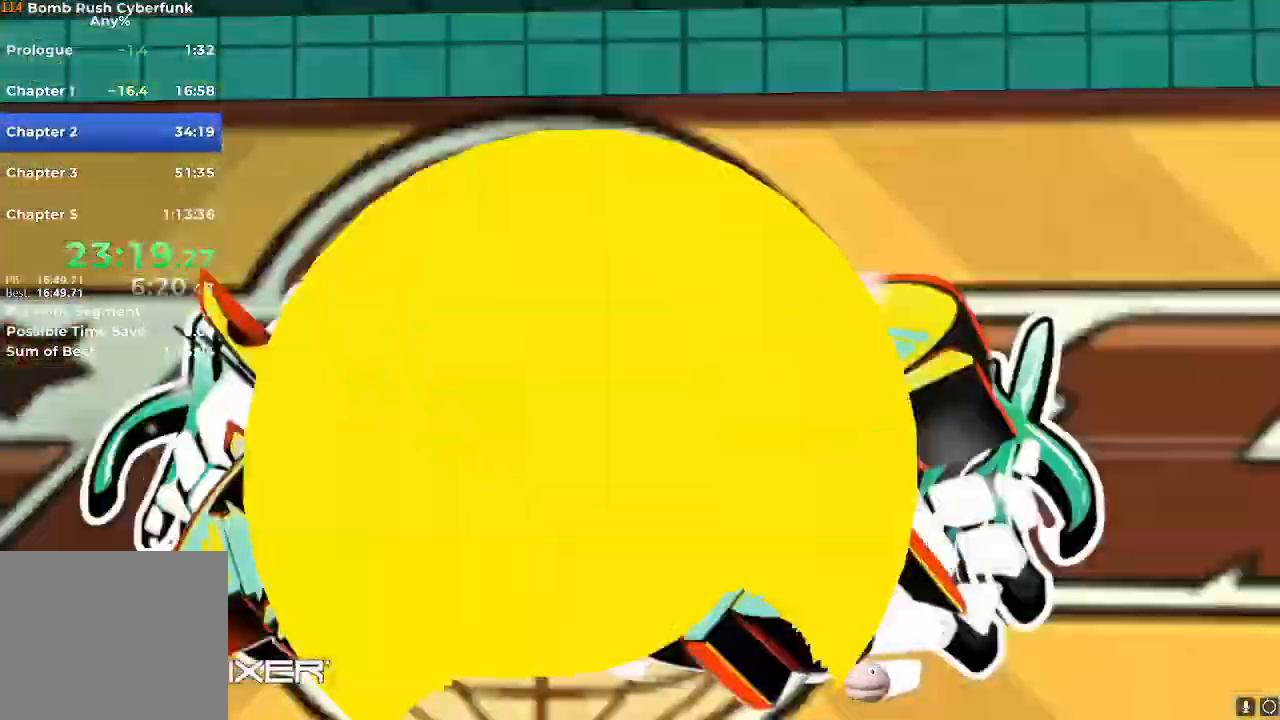
{"buttons": [], "left_stick": "up-right", "right_stick": "center", "events": []}
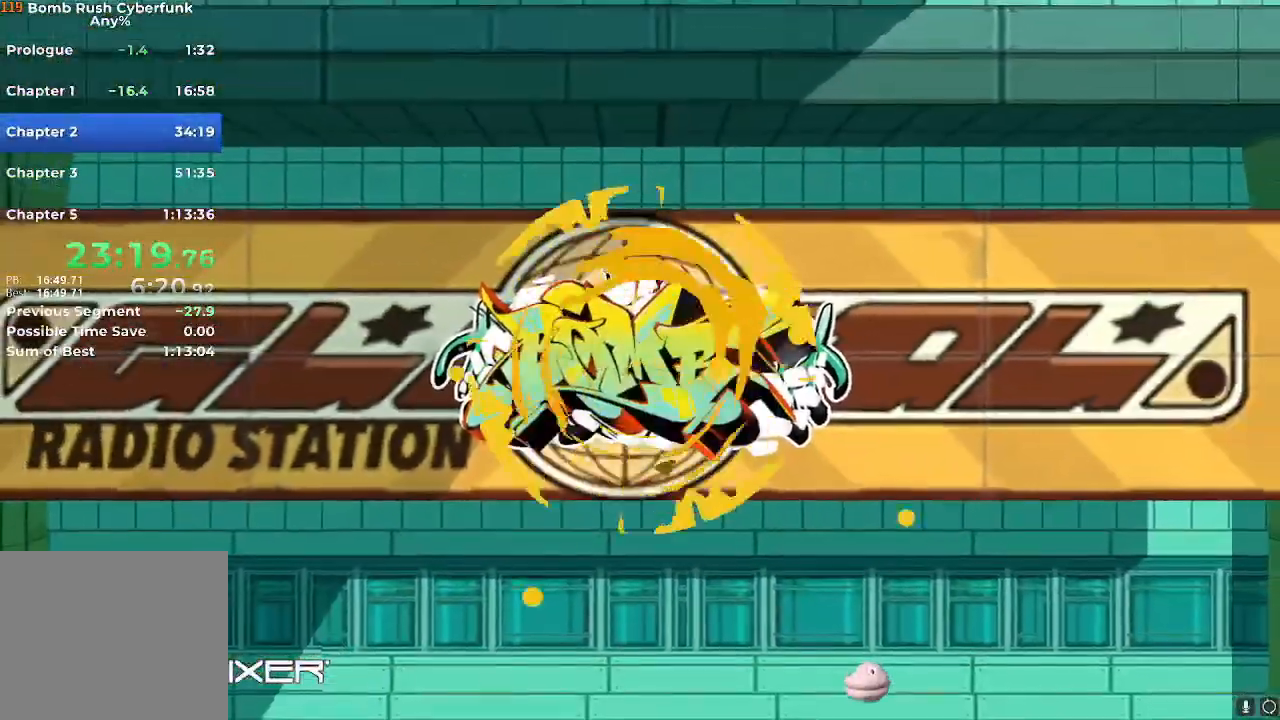
{"buttons": [], "left_stick": "up", "right_stick": "center", "events": [[367, "left_stick", "up"]]}
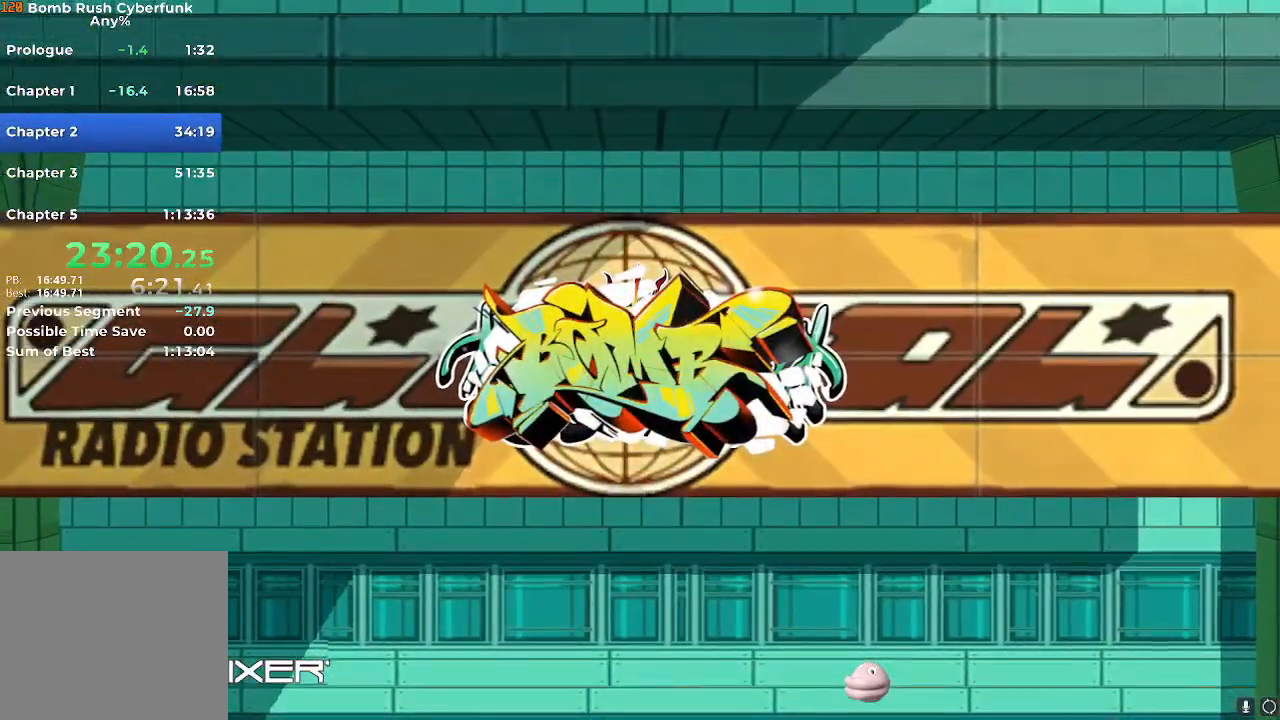
{"buttons": [], "left_stick": "up", "right_stick": "down-left", "events": [[283, "right_stick", "down-left"]]}
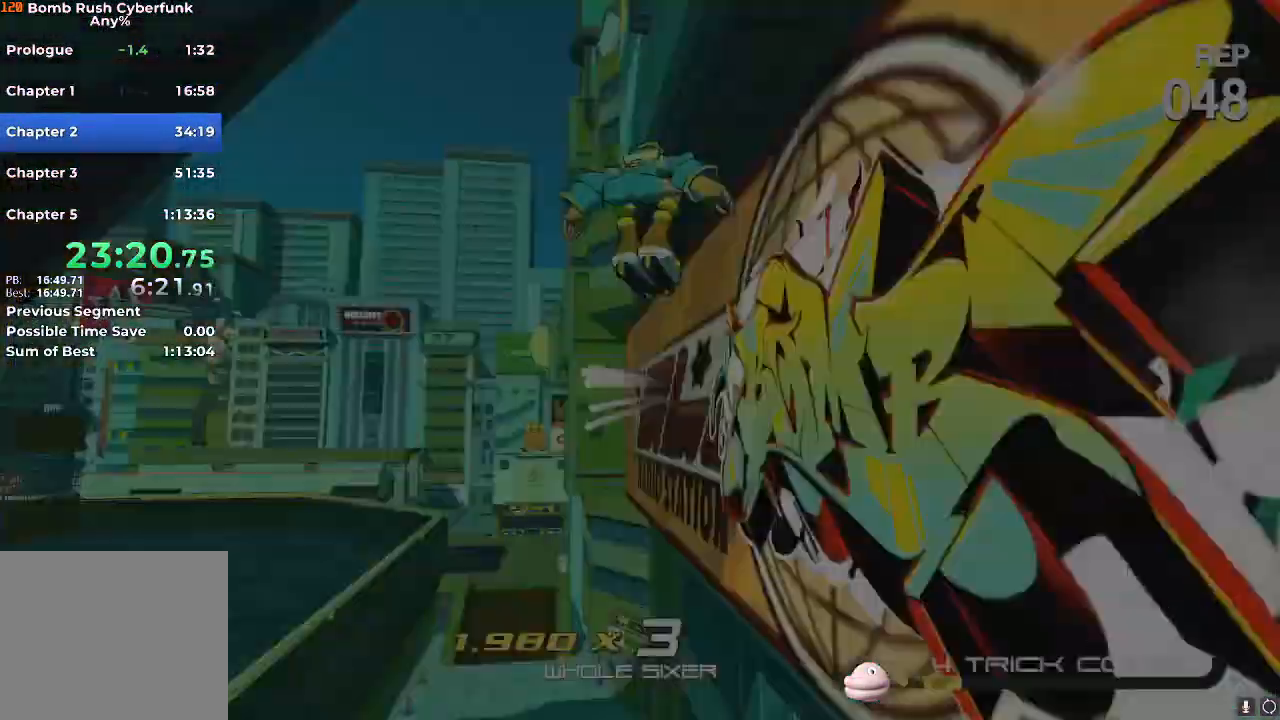
{"buttons": ["A"], "left_stick": "up-left", "right_stick": "center", "events": [[33, "right_stick", "left"], [234, "left_stick", "up-left"], [250, "right_stick", "center"], [484, "A", "down"]]}
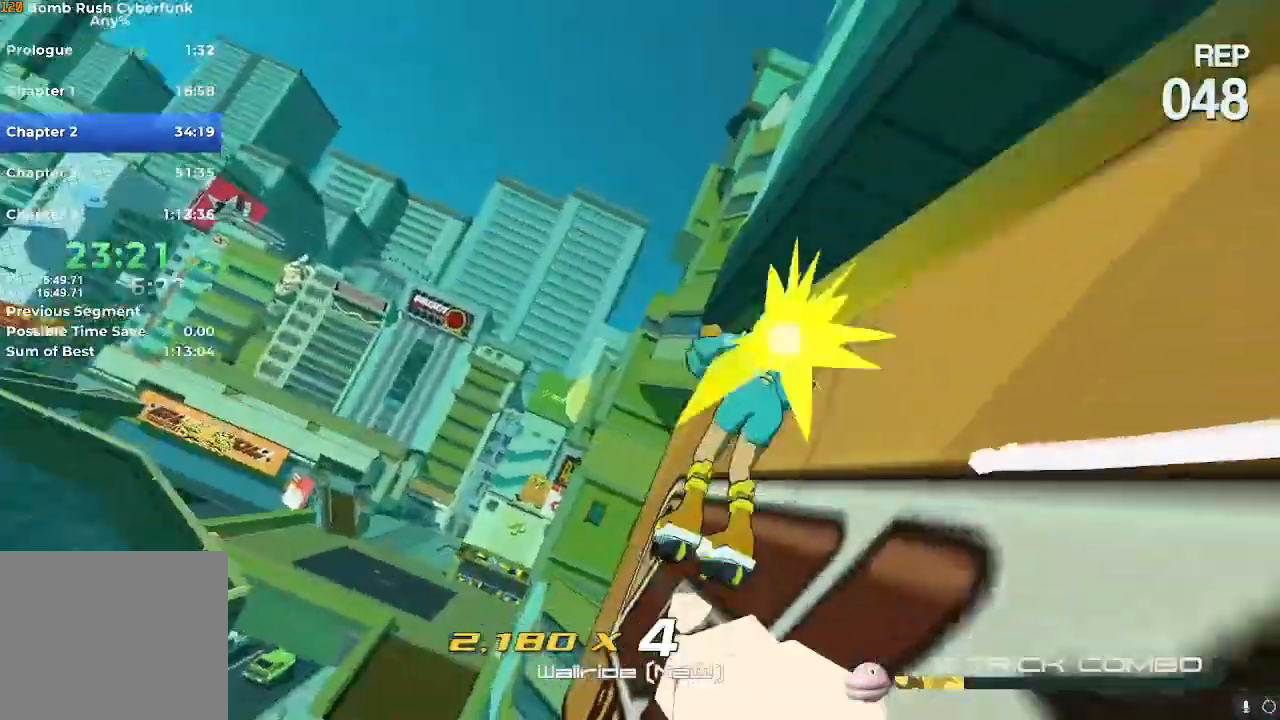
{"buttons": ["L2"], "left_stick": "up-left", "right_stick": "down-left", "events": [[66, "A", "up"], [233, "right_stick", "down-left"], [500, "L2", "down"]]}
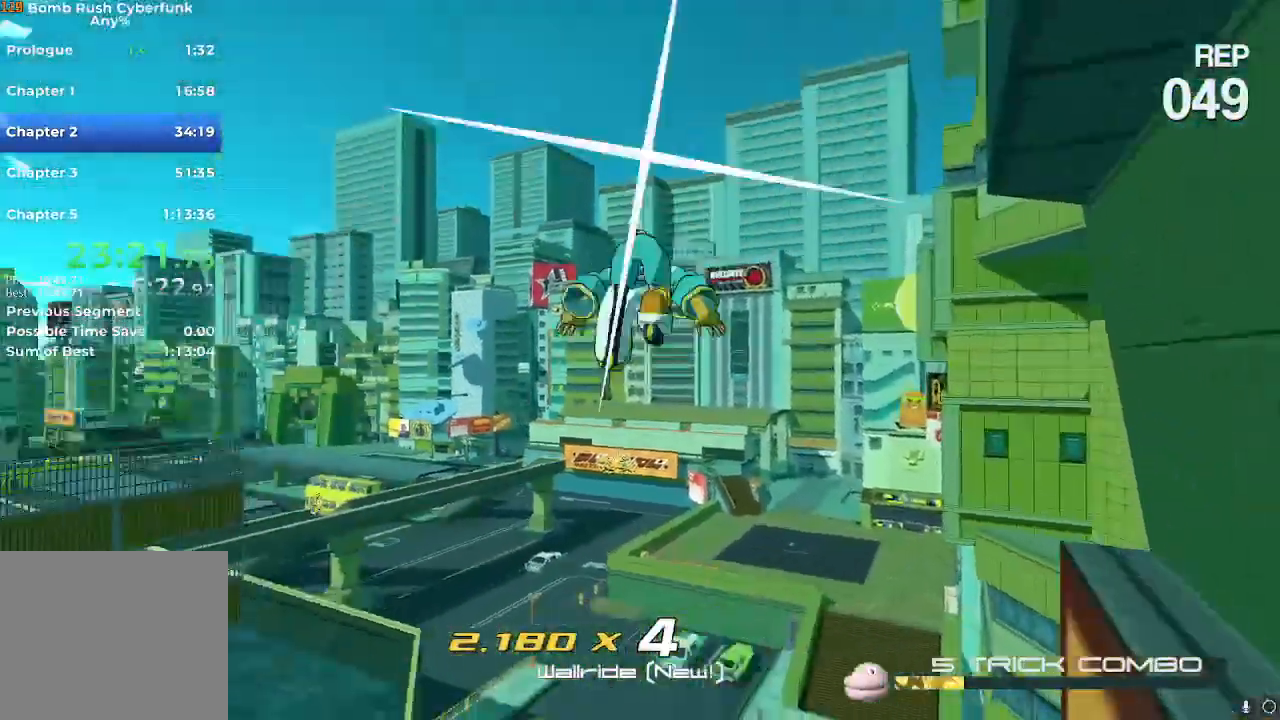
{"buttons": ["A"], "left_stick": "up-left", "right_stick": "center", "events": [[150, "L2", "up"], [150, "right_stick", "center"], [384, "A", "down"]]}
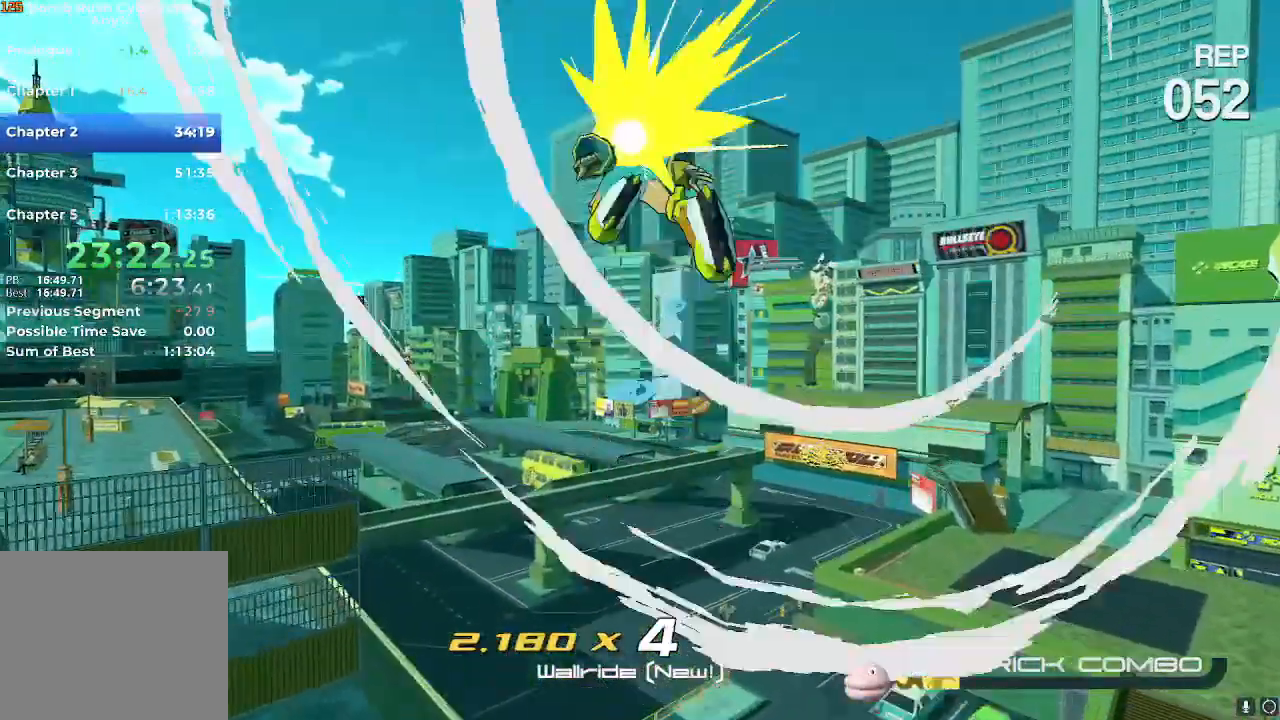
{"buttons": [], "left_stick": "up-left", "right_stick": "center", "events": [[66, "A", "up"], [250, "right_stick", "down-left"], [450, "right_stick", "center"]]}
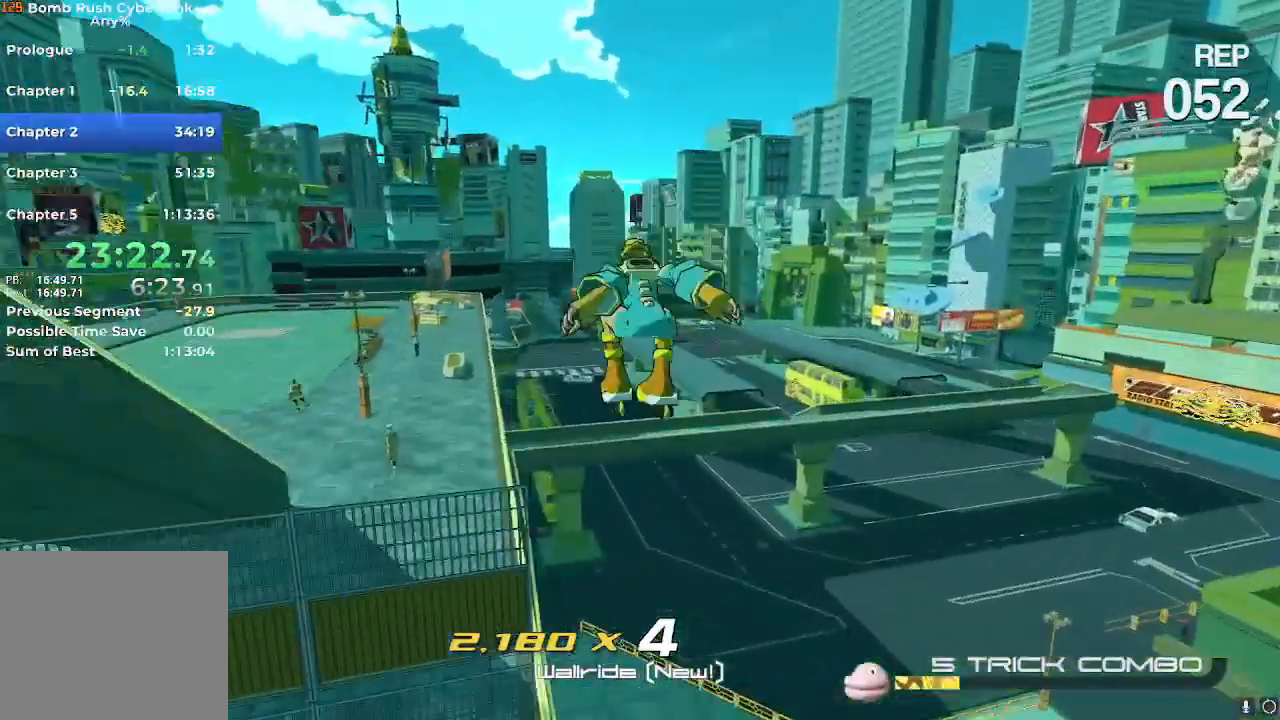
{"buttons": ["R2"], "left_stick": "left", "right_stick": "center", "events": [[17, "left_stick", "up"], [167, "R2", "down"], [167, "left_stick", "up-left"], [267, "left_stick", "left"]]}